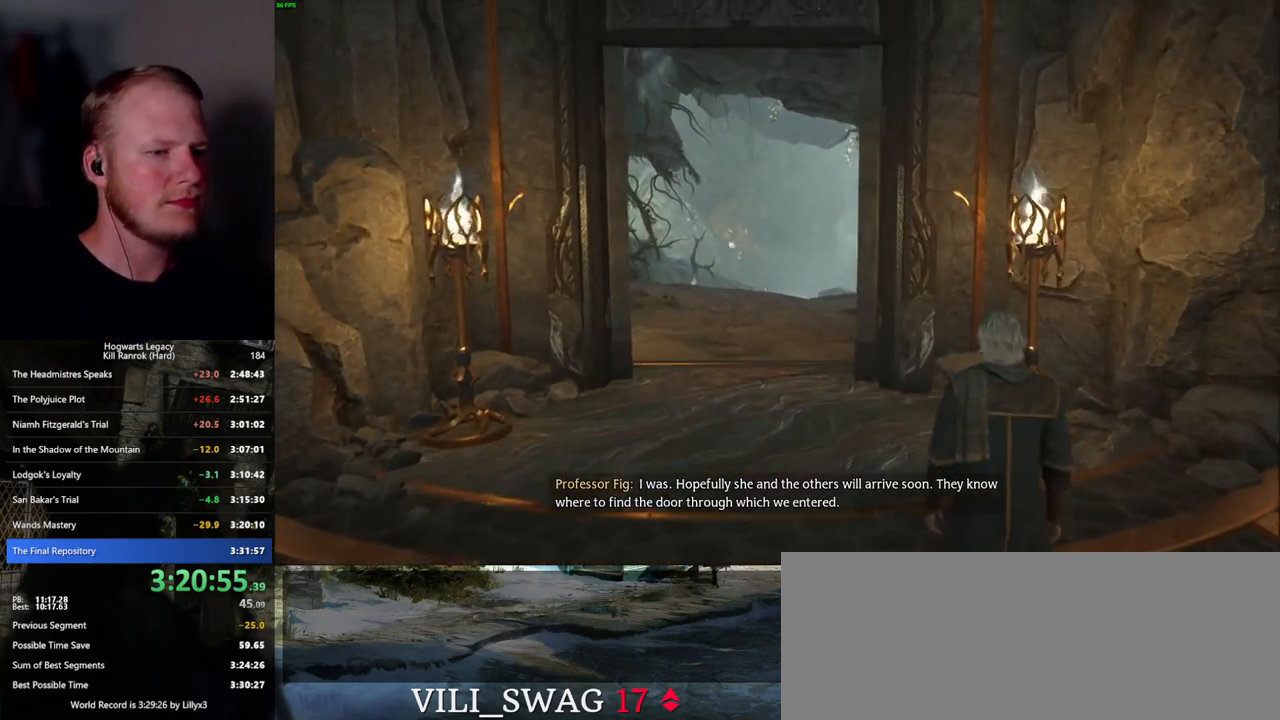
Gameplay with keyboard and mouse; each line is a JSON object with the keys and mouse buttons held at the frame after it. "events" lists presses ("down") and releases ("up") of ".", "/", "0", "1", "2", "3", "4", "5", "6", "7", "8", "9", "a", "alt_l", "alt_r", "b", "backslash", "backspace", "c", "caps_lock", "comma", "ctrl_l", "ctrl_r", "d", "e", "equals", "escape", "f", "f1", "f10", "f11", "f12", "f2", "f3", "f4", "f5", "f6", "f7", "f8", "f9", "g", "h", "i", "j", "k", "l", "lbracket", "m", "minus", "n", "o", "p", "q", "quote", "r", "rbracket", "return", "s", "semicolon", "shift_l", "shift_r", "space", "super", "t", "tab", "tilde", "u", "v", "w", "x", "y", "z", "mouse_left", "mouse_wheel", "mouse_right", "mouse_mb4" and "mouse_mb5" between this image and that frame as [ms after this image, input, new state], when the widget could be followed in between. "mouse_left", "mouse_wheel", "mouse_right", "mouse_mb4", "mouse_mb5" = the "left", "wheel", "right", "mb4", "mb5" buttons of the "mouse" list. No other keys are recorded. "wheel" means that the mouse wheel is clicked or scrolled. Mouse movement is not recorded.
{"keys": ["w"], "mouse": [], "events": []}
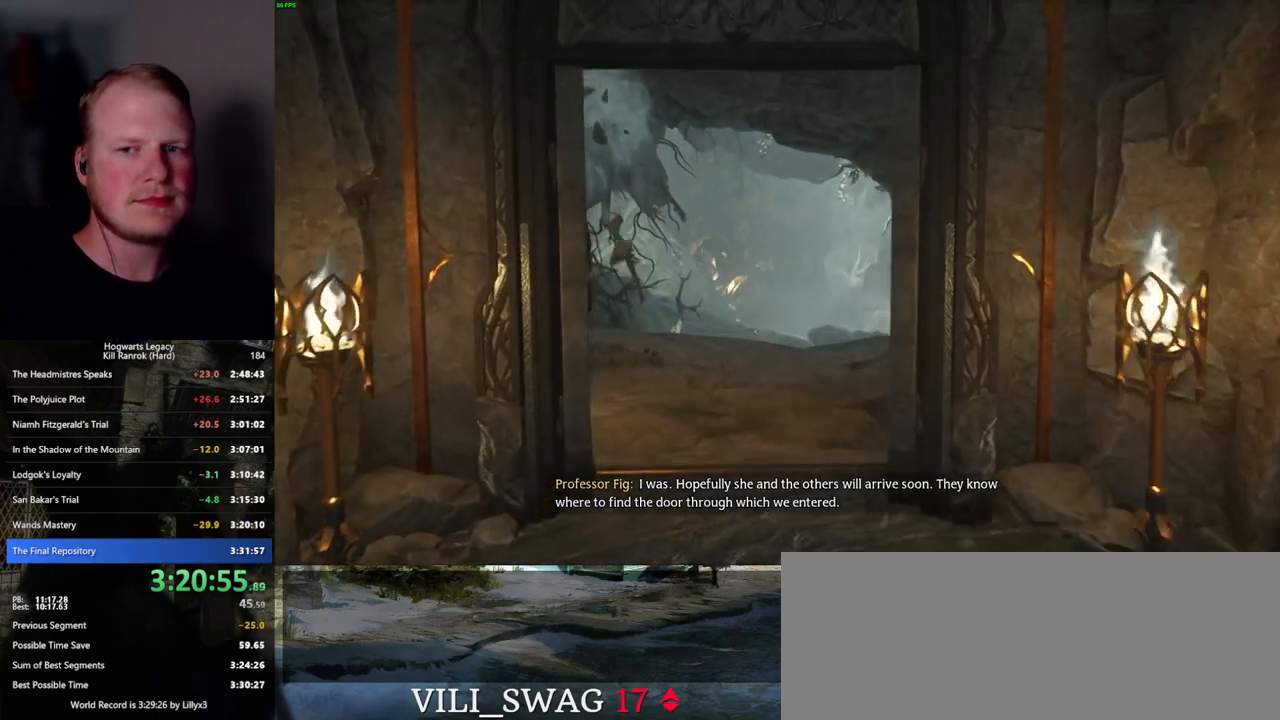
{"keys": ["w"], "mouse": [], "events": []}
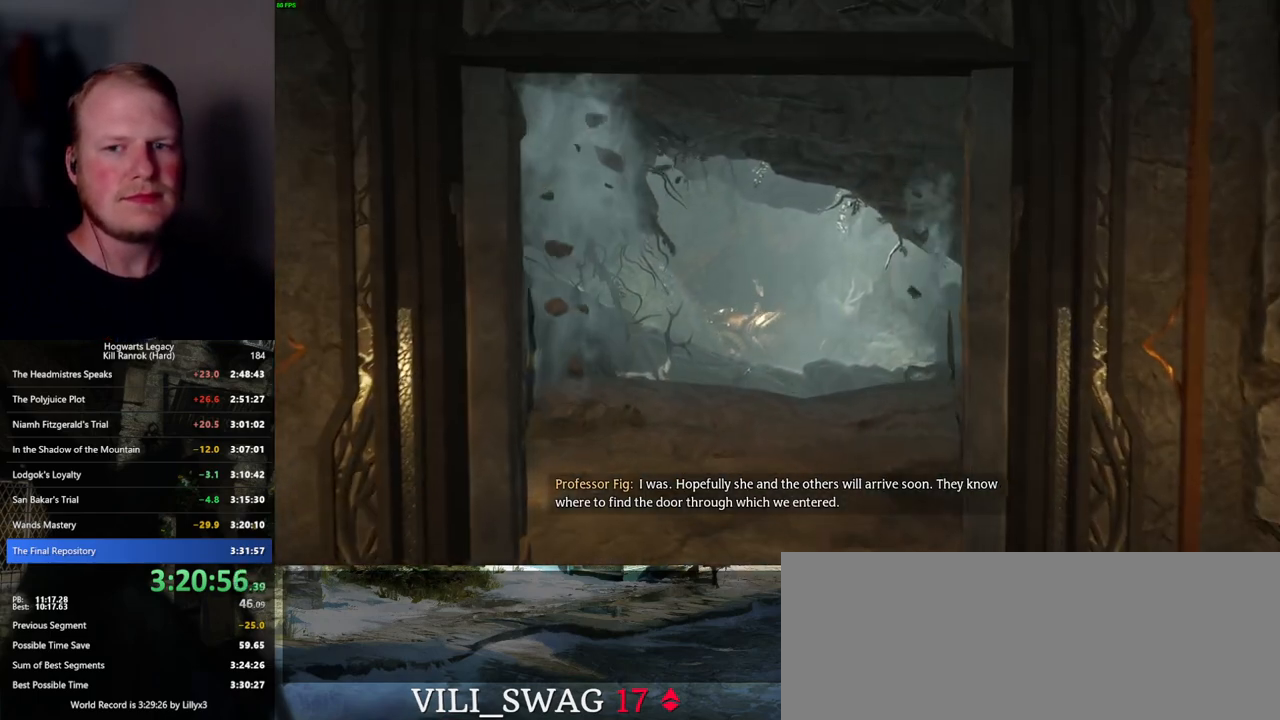
{"keys": ["w"], "mouse": [], "events": []}
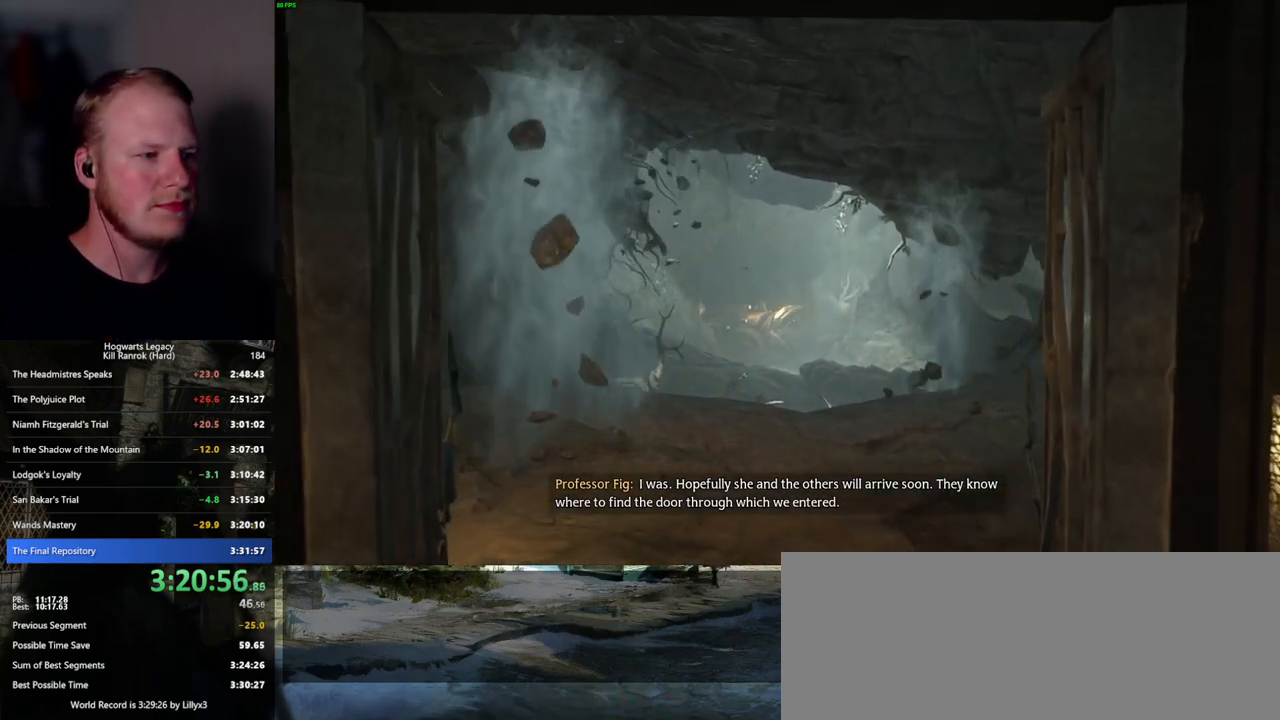
{"keys": ["w"], "mouse": [], "events": []}
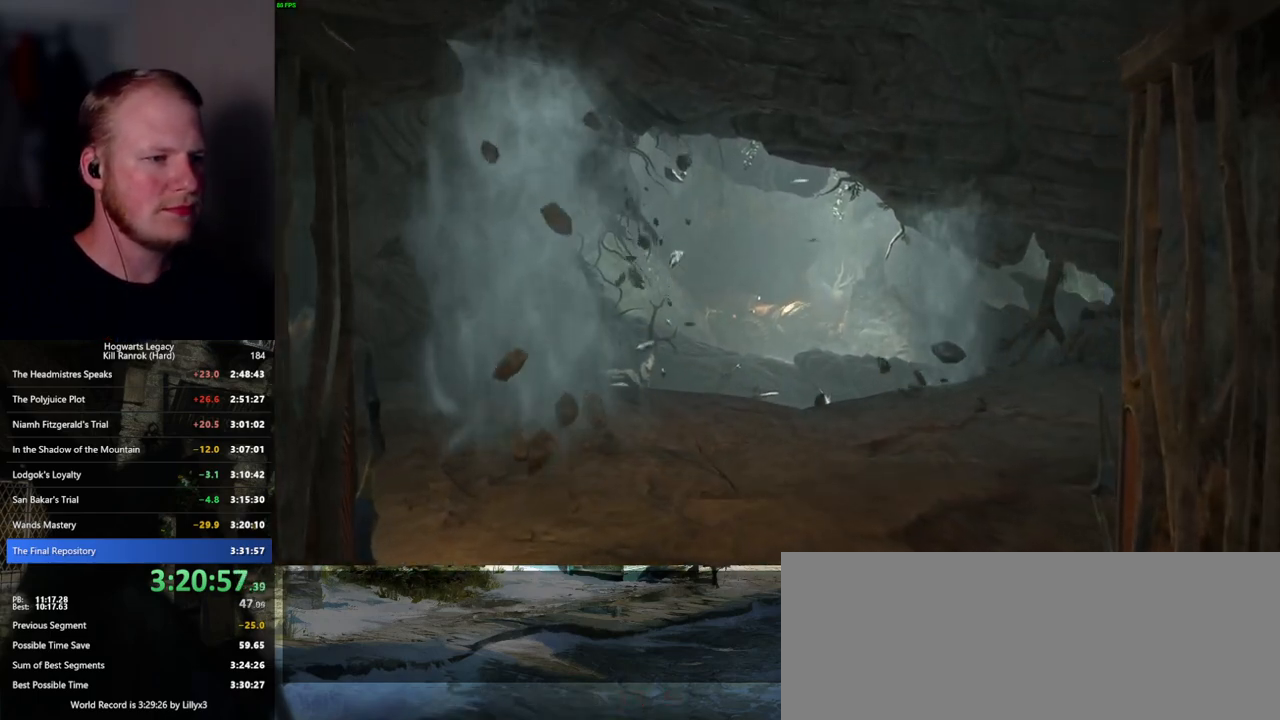
{"keys": ["w"], "mouse": [], "events": []}
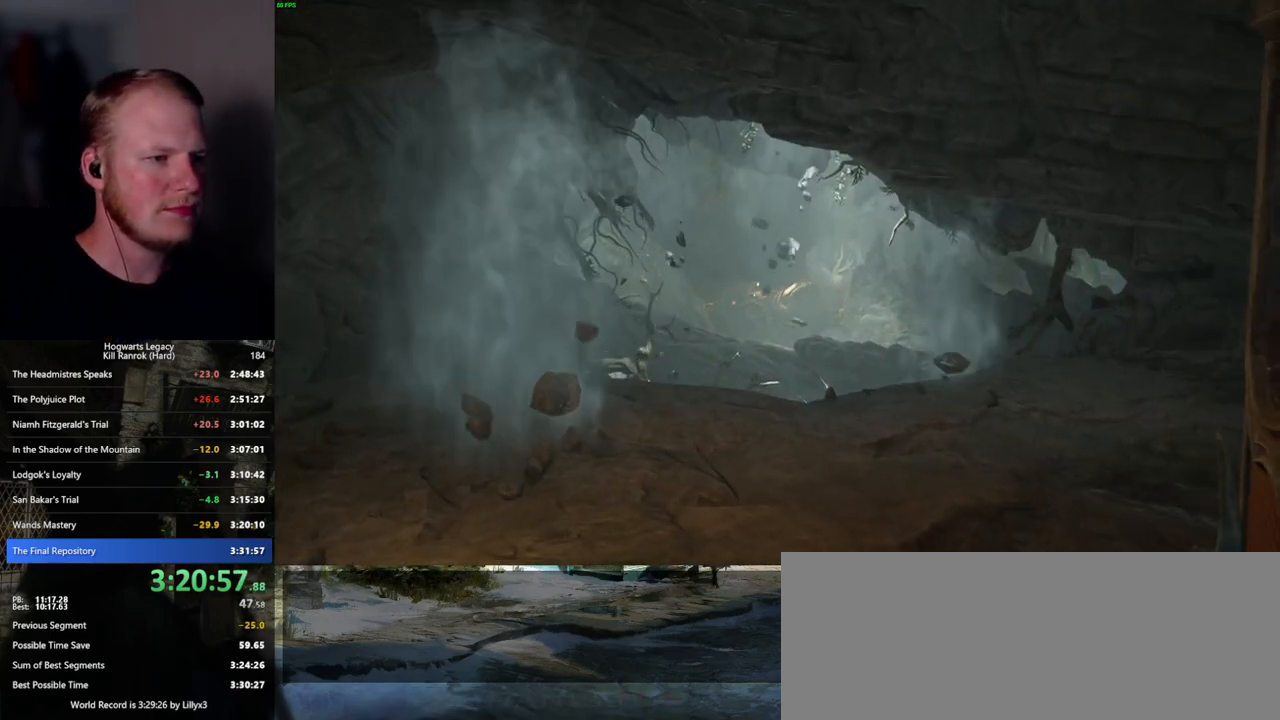
{"keys": [], "mouse": [], "events": [[450, "w", "up"]]}
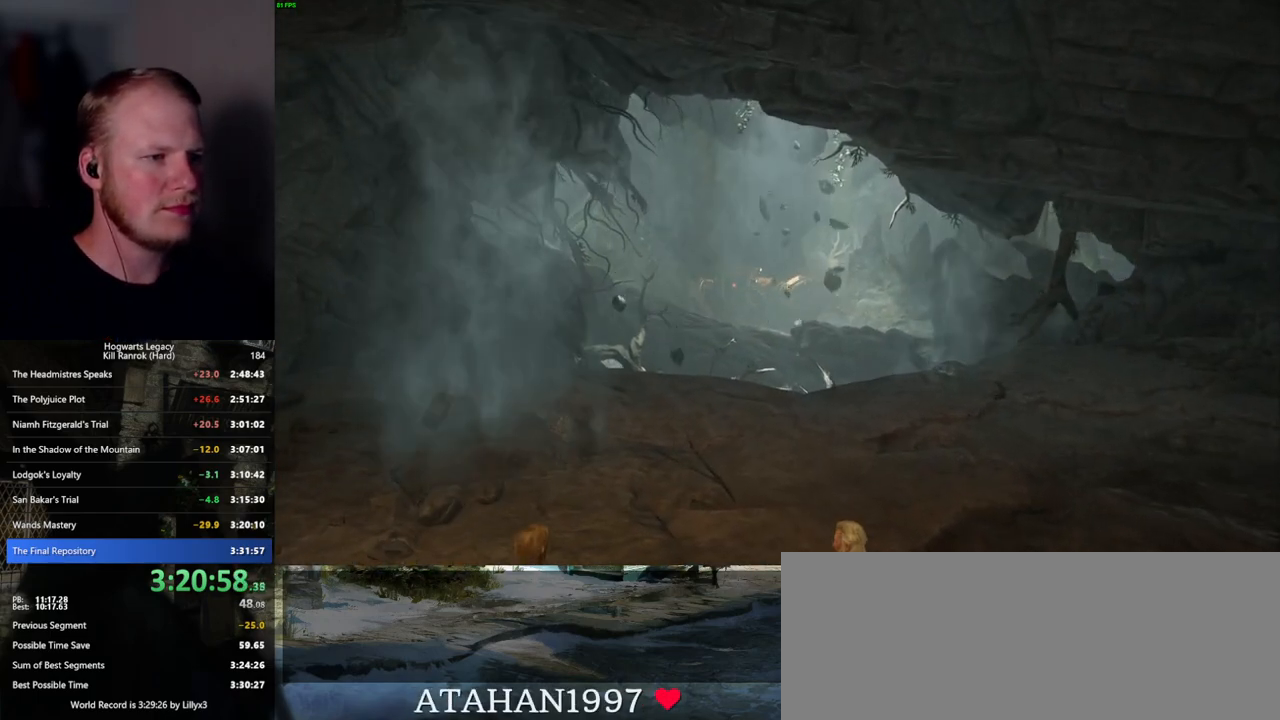
{"keys": [], "mouse": [], "events": []}
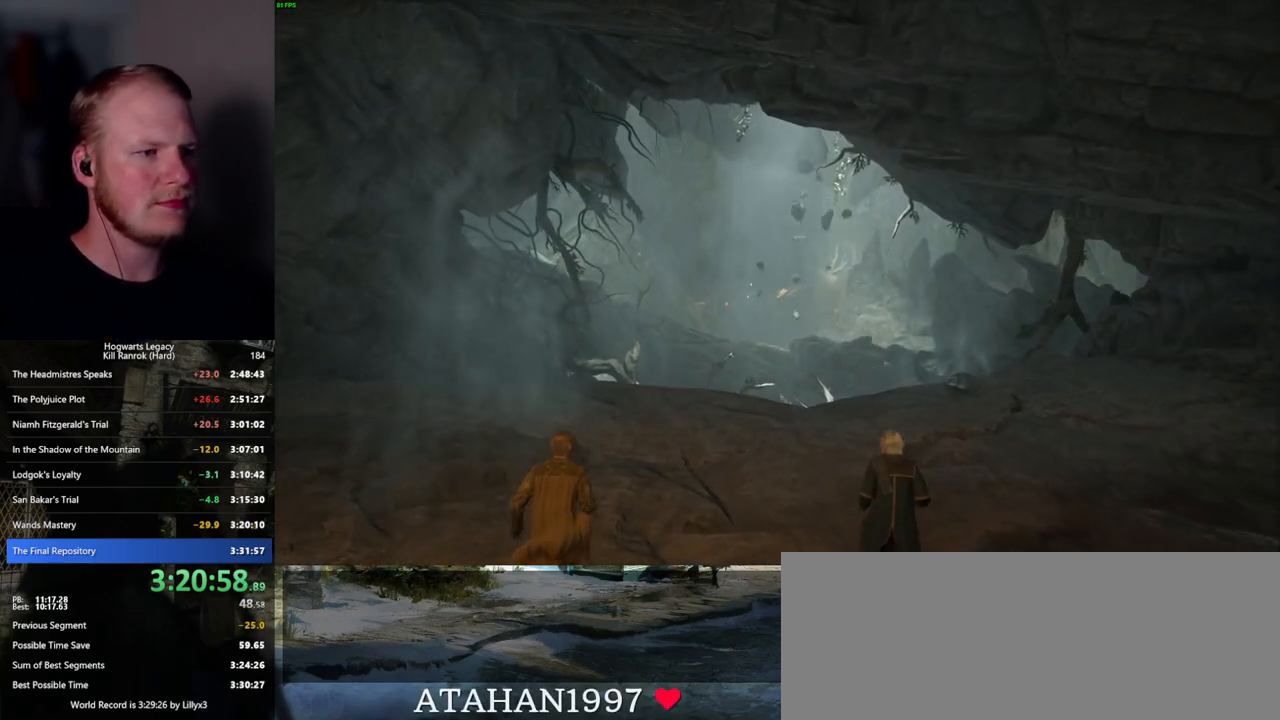
{"keys": [], "mouse": [], "events": []}
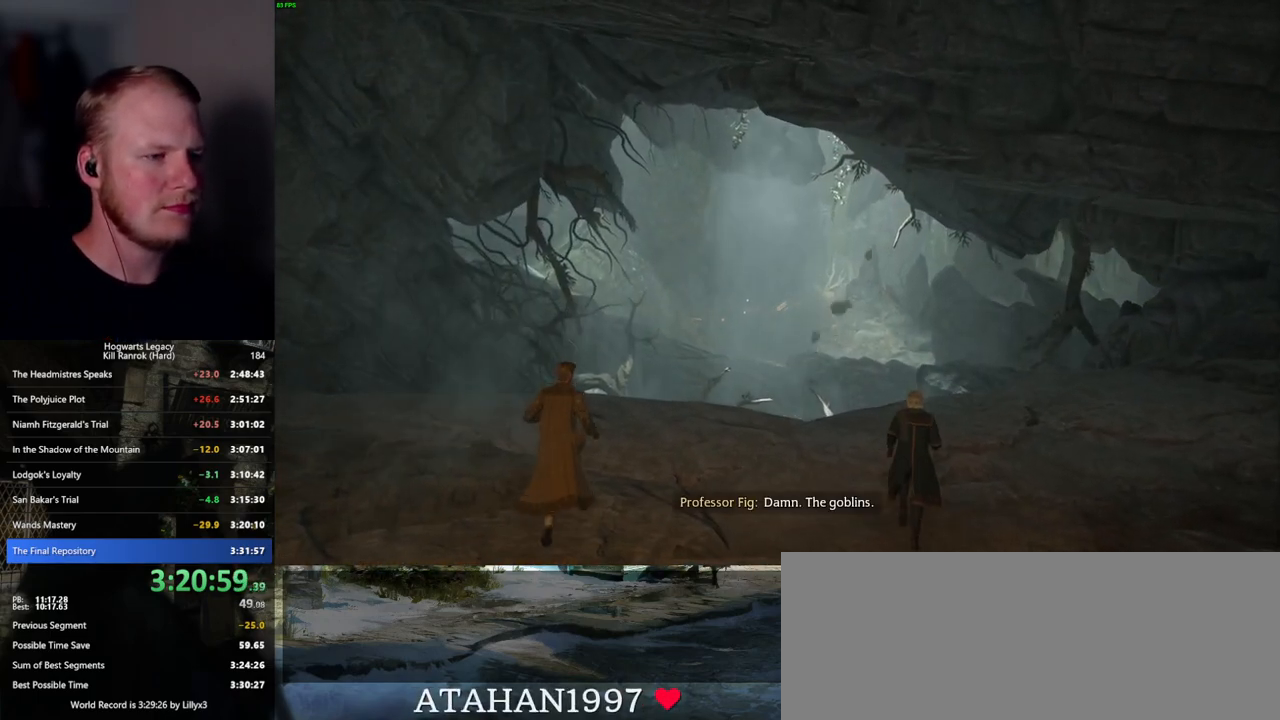
{"keys": [], "mouse": [], "events": []}
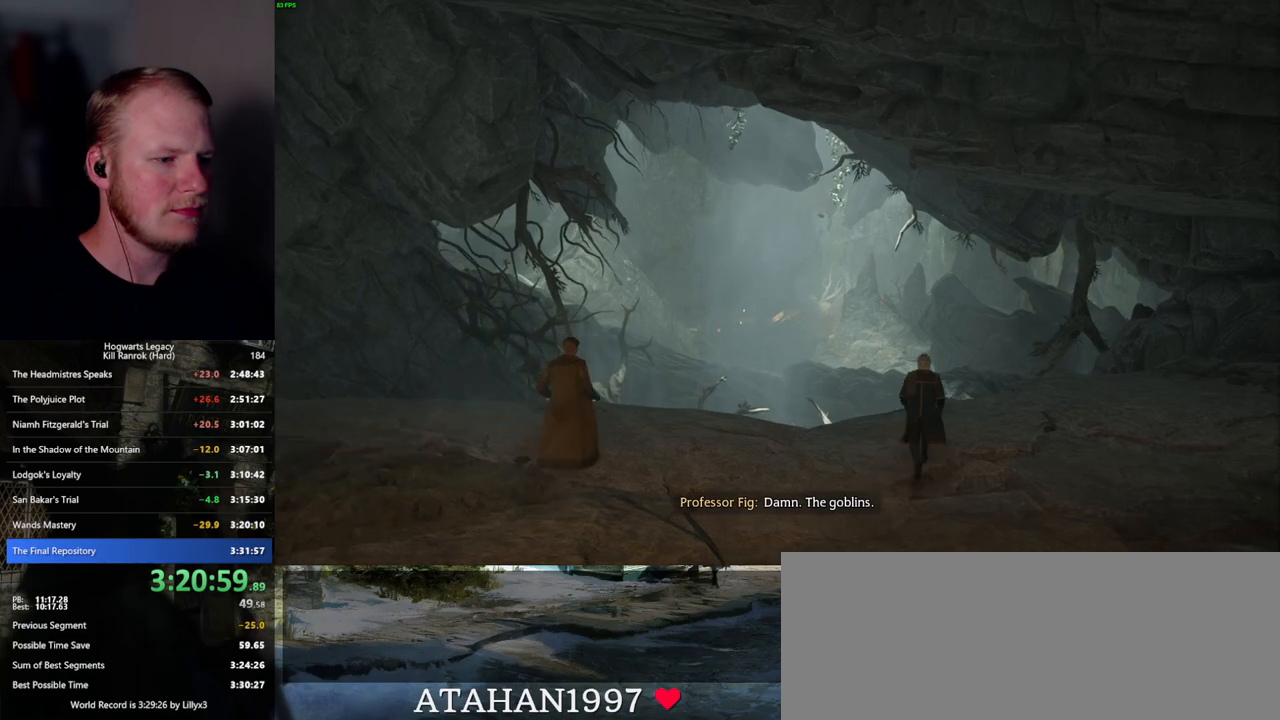
{"keys": [], "mouse": [], "events": []}
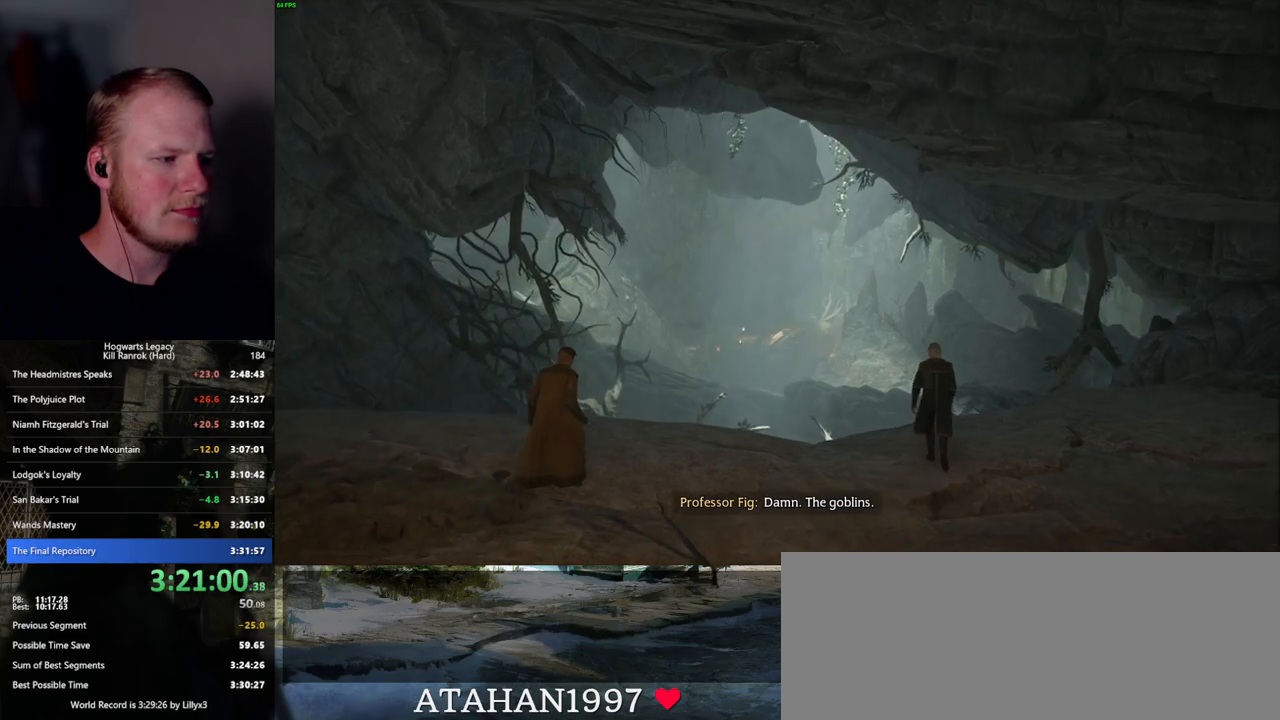
{"keys": [], "mouse": [], "events": []}
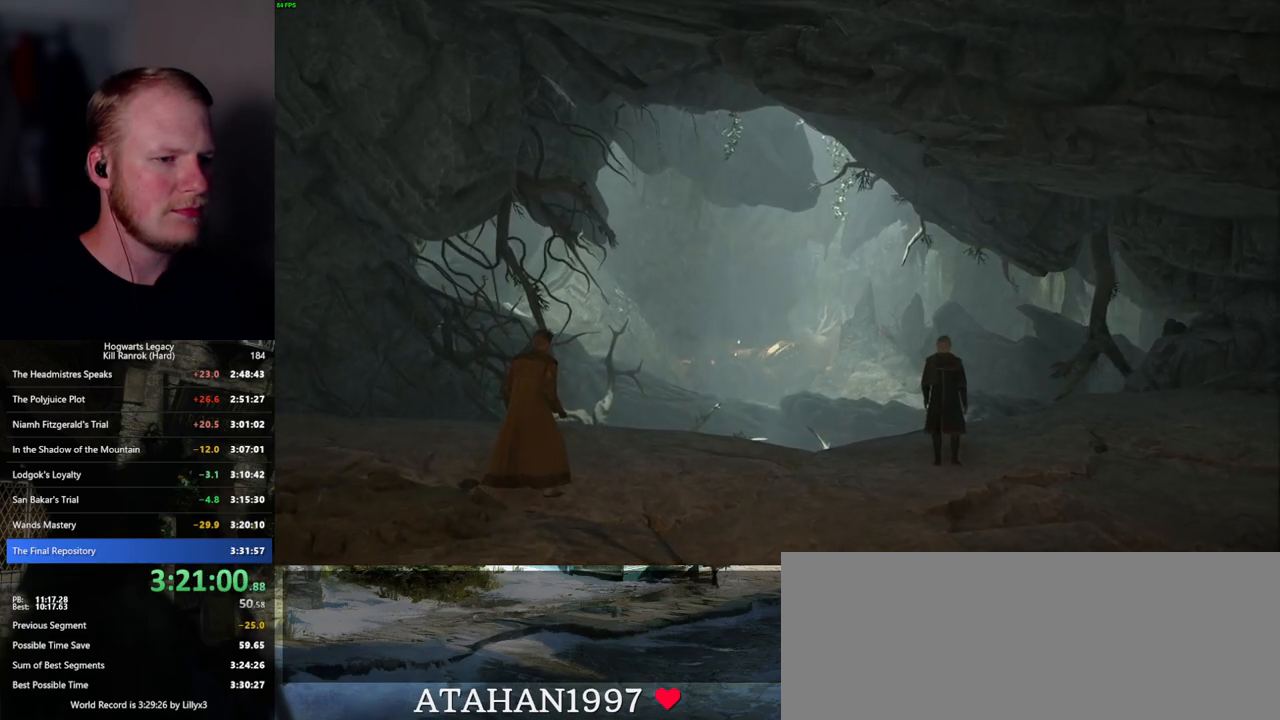
{"keys": [], "mouse": [], "events": []}
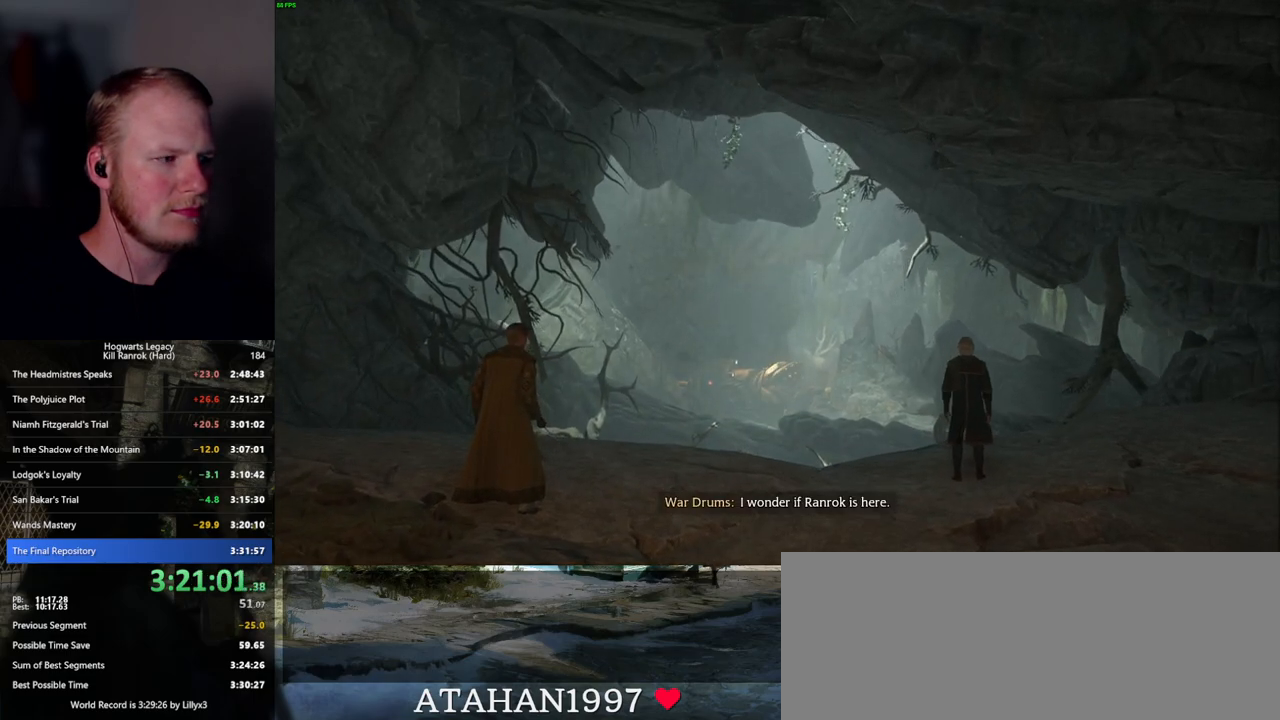
{"keys": ["d"], "mouse": [], "events": [[217, "d", "down"]]}
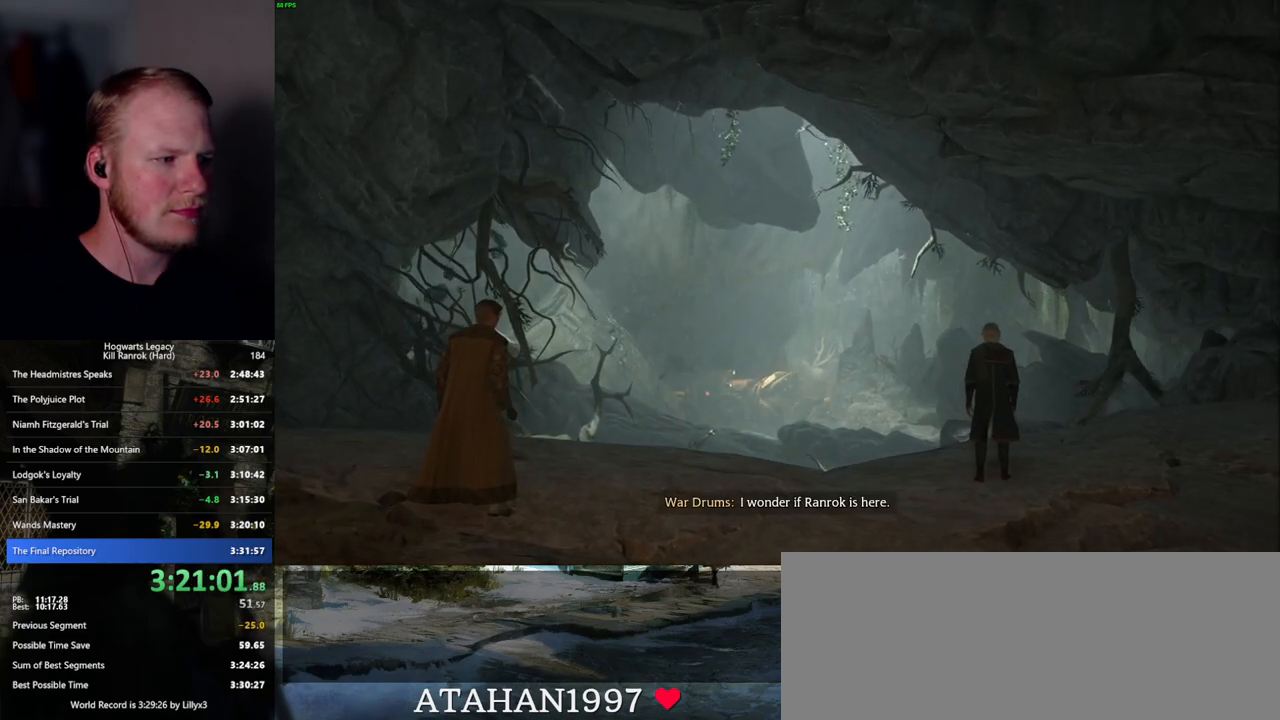
{"keys": ["d"], "mouse": [], "events": []}
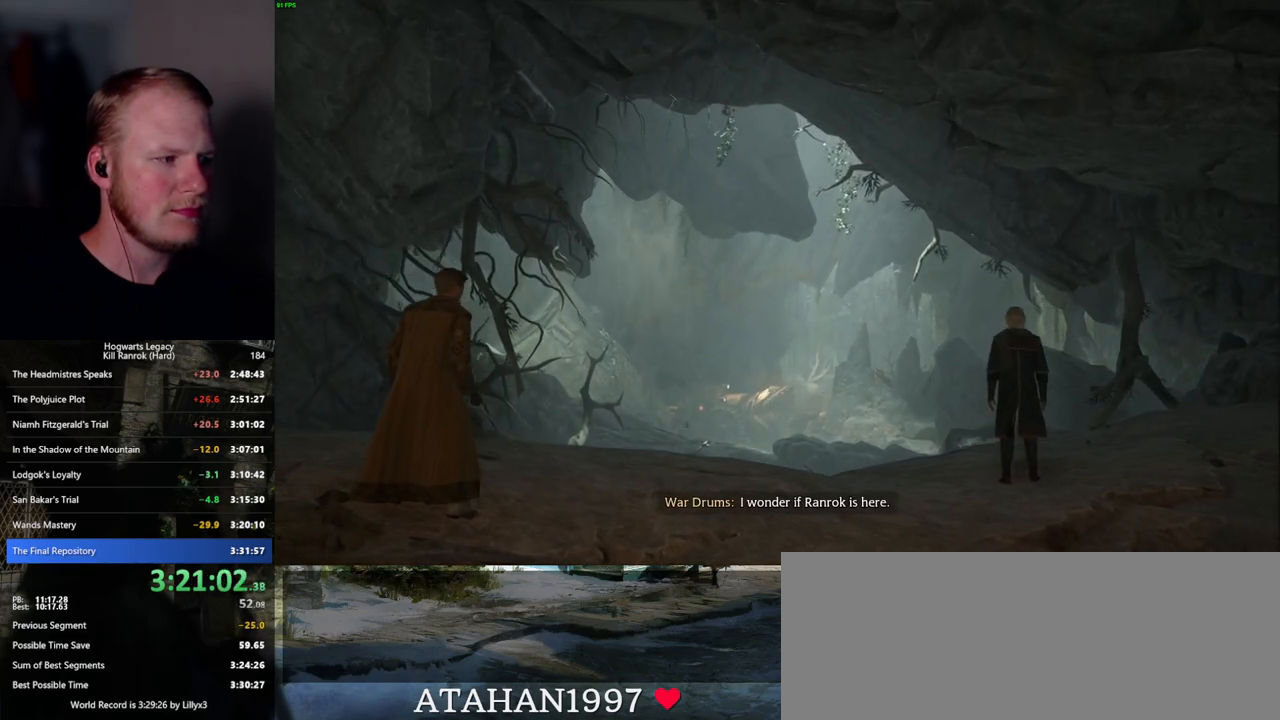
{"keys": ["d"], "mouse": [], "events": []}
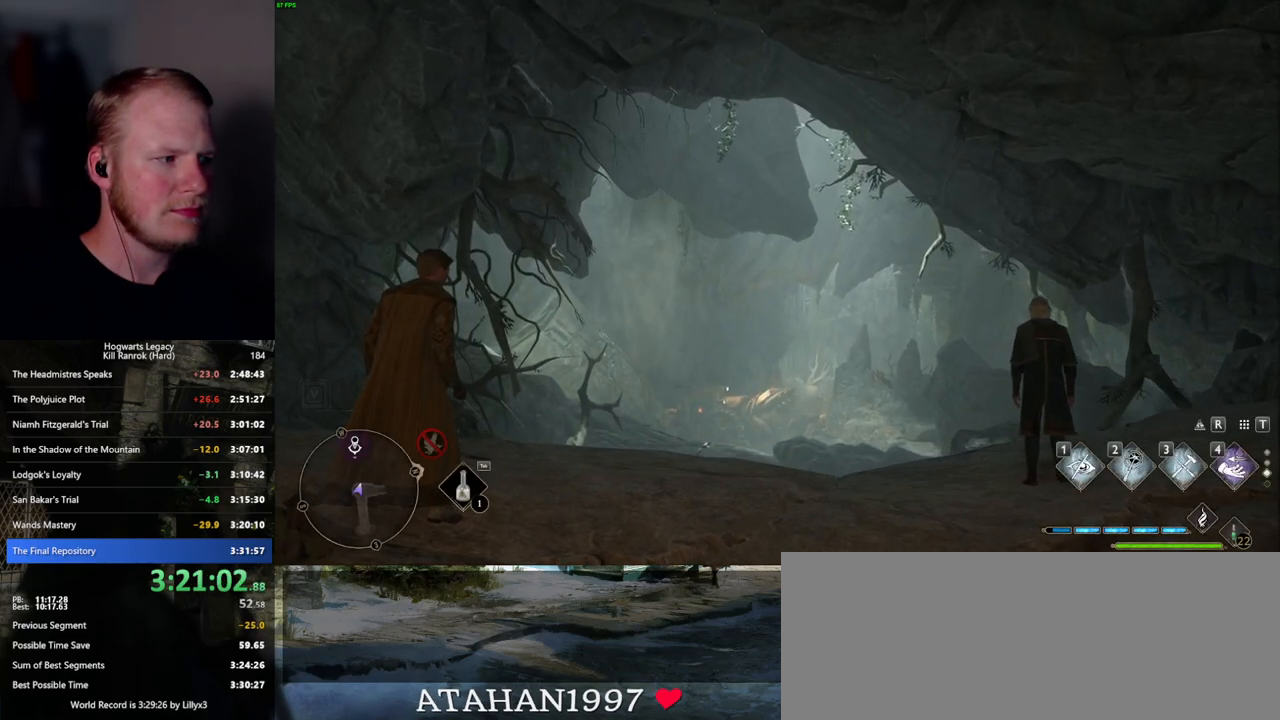
{"keys": ["d", "space"], "mouse": [], "events": [[34, "space", "down"]]}
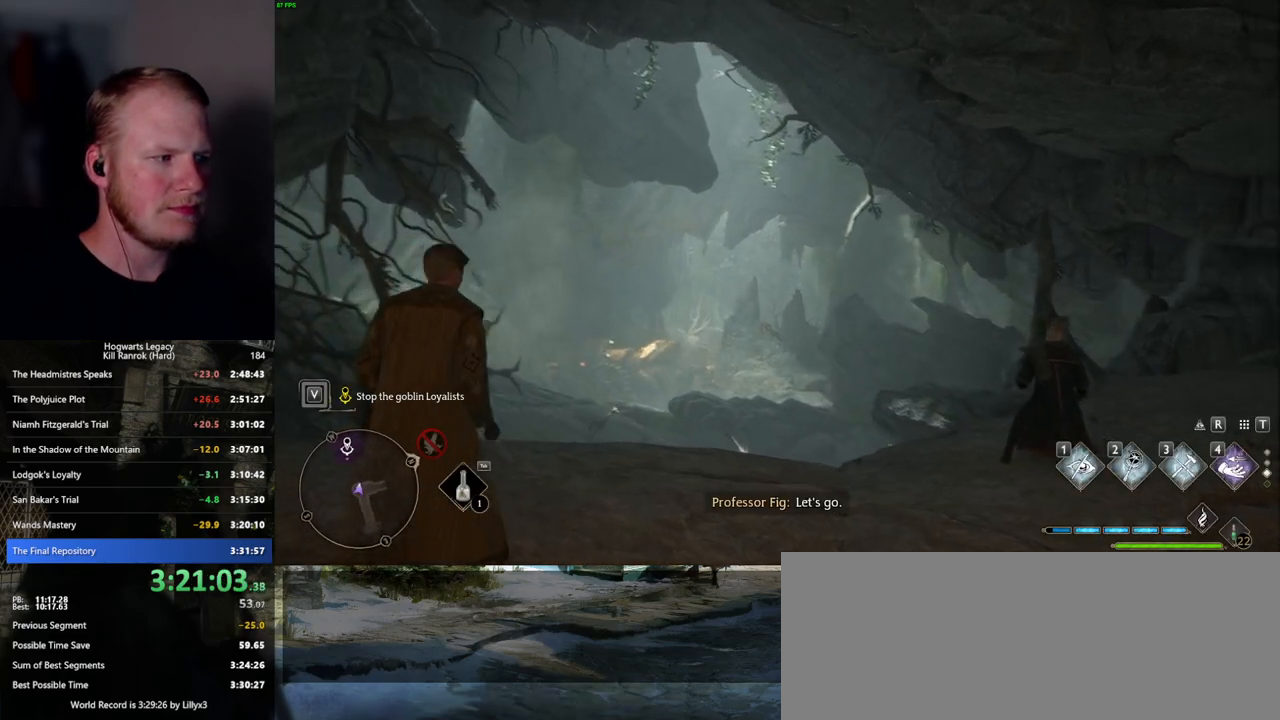
{"keys": ["d", "w"], "mouse": [], "events": [[84, "w", "down"], [117, "space", "up"]]}
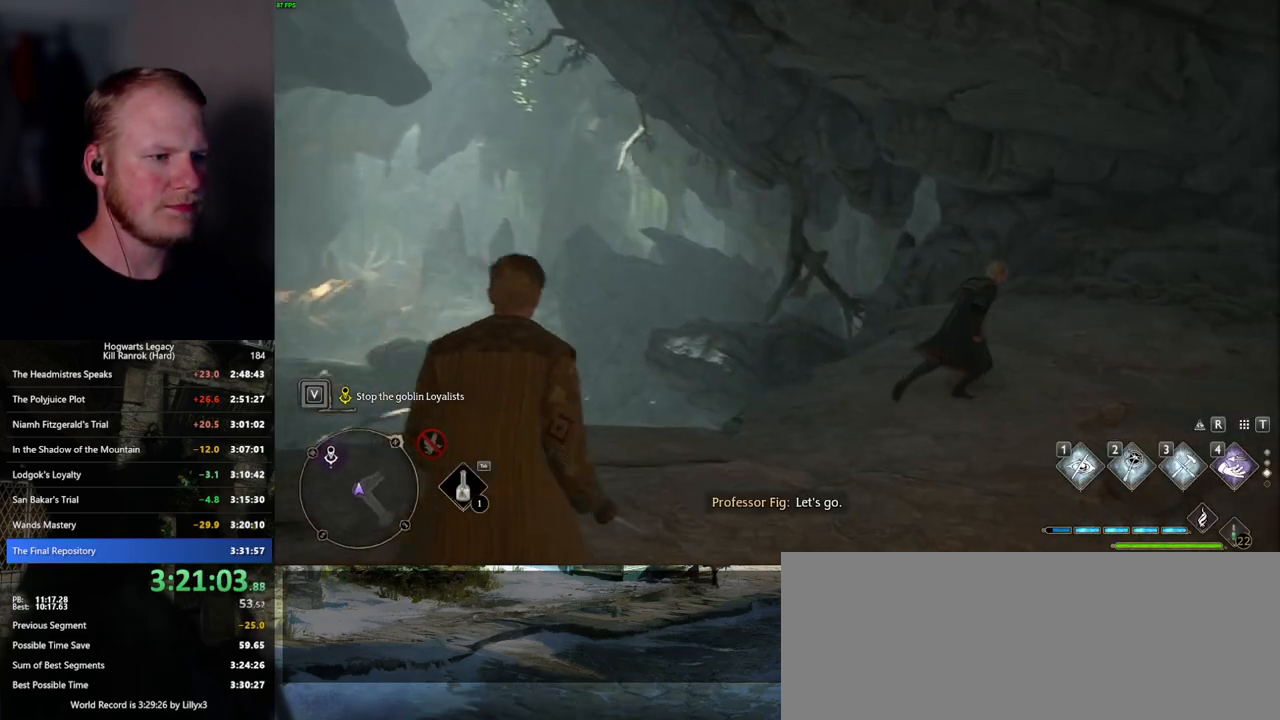
{"keys": ["d", "space", "w"], "mouse": [], "events": [[150, "space", "down"]]}
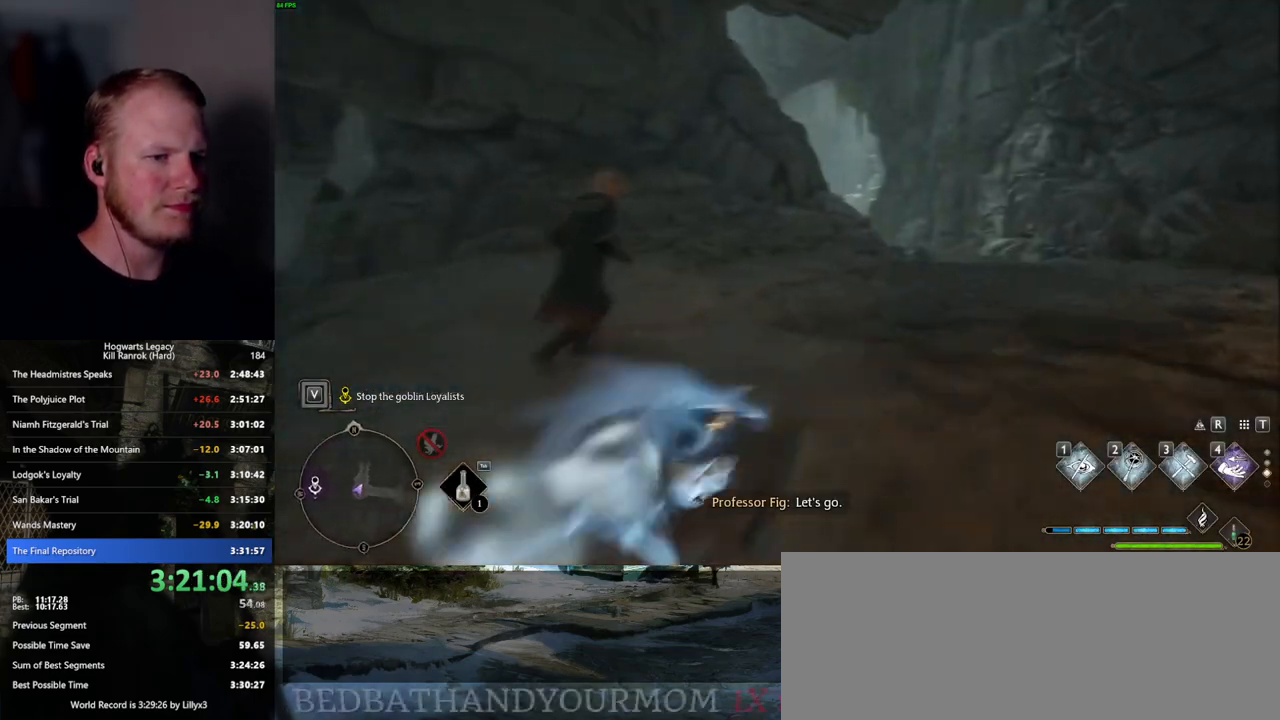
{"keys": ["w"], "mouse": [], "events": [[84, "space", "up"], [150, "d", "up"], [167, "shift_l", "down"], [300, "shift_l", "up"]]}
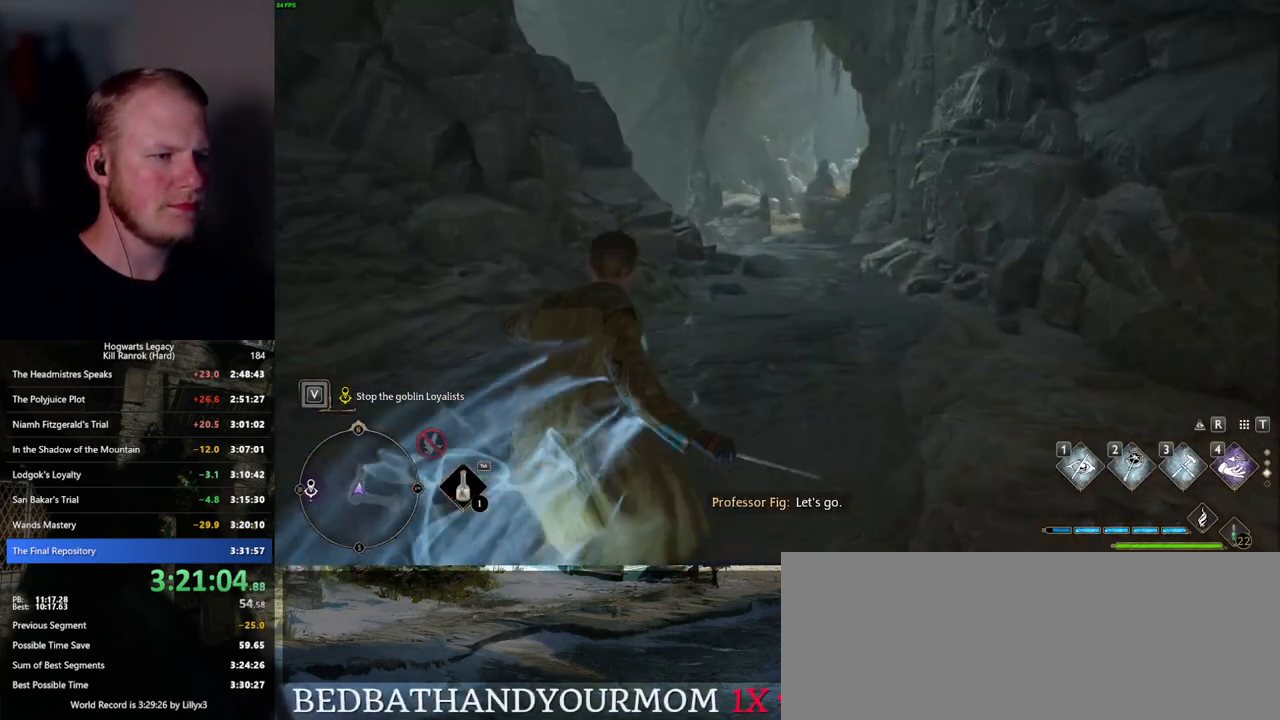
{"keys": ["space", "w"], "mouse": [], "events": [[150, "space", "down"]]}
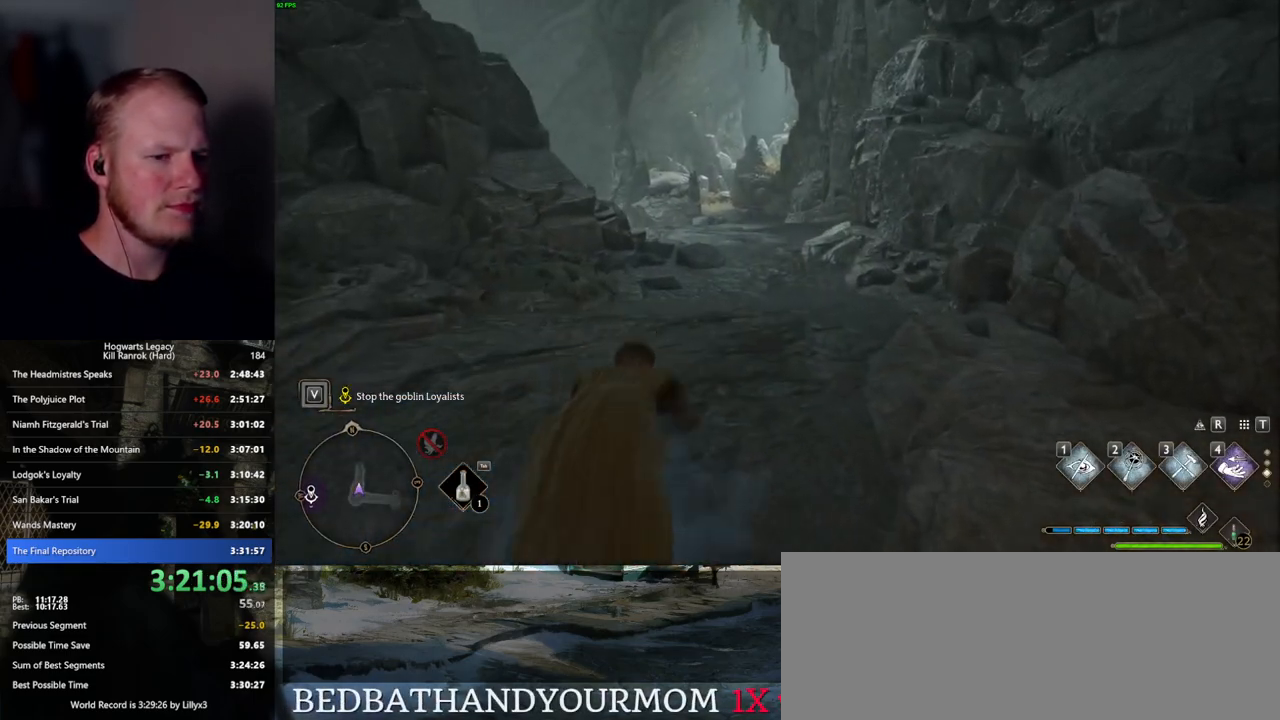
{"keys": ["w"], "mouse": [], "events": [[350, "space", "up"]]}
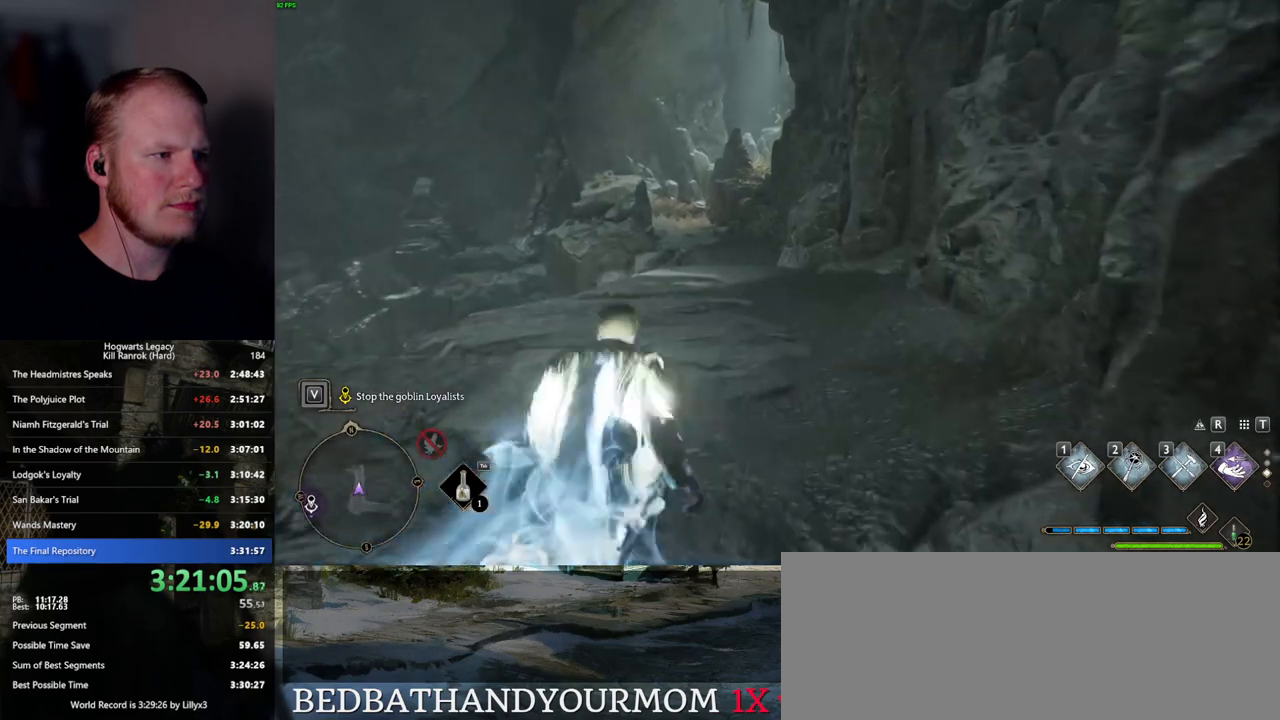
{"keys": ["space", "w"], "mouse": [], "events": [[167, "space", "down"]]}
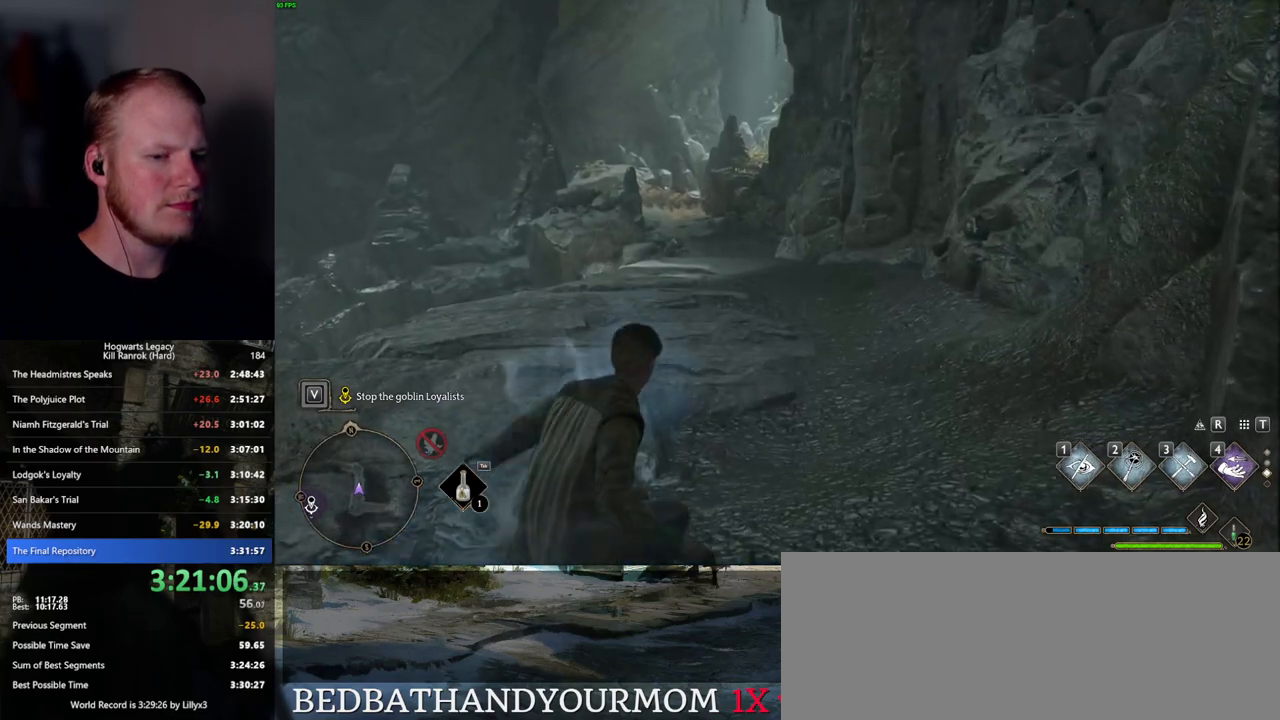
{"keys": ["space", "w"], "mouse": [], "events": []}
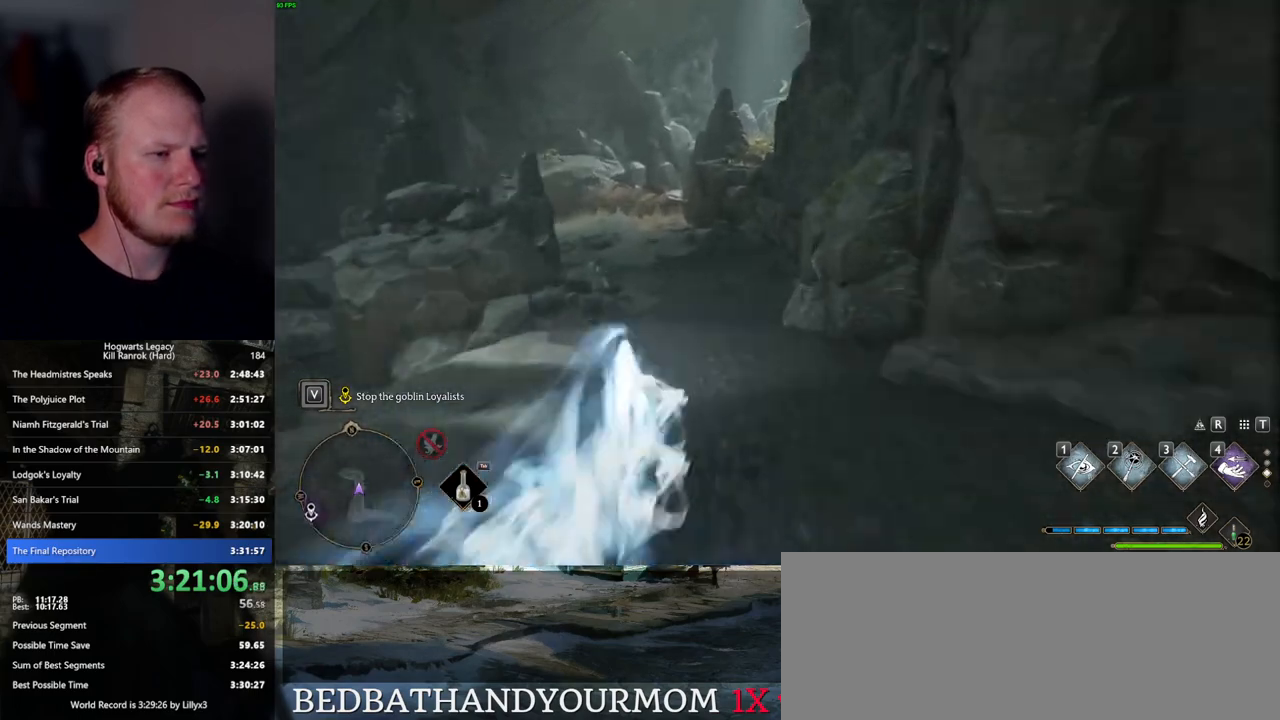
{"keys": ["space", "w"], "mouse": [], "events": [[17, "space", "up"], [367, "space", "down"]]}
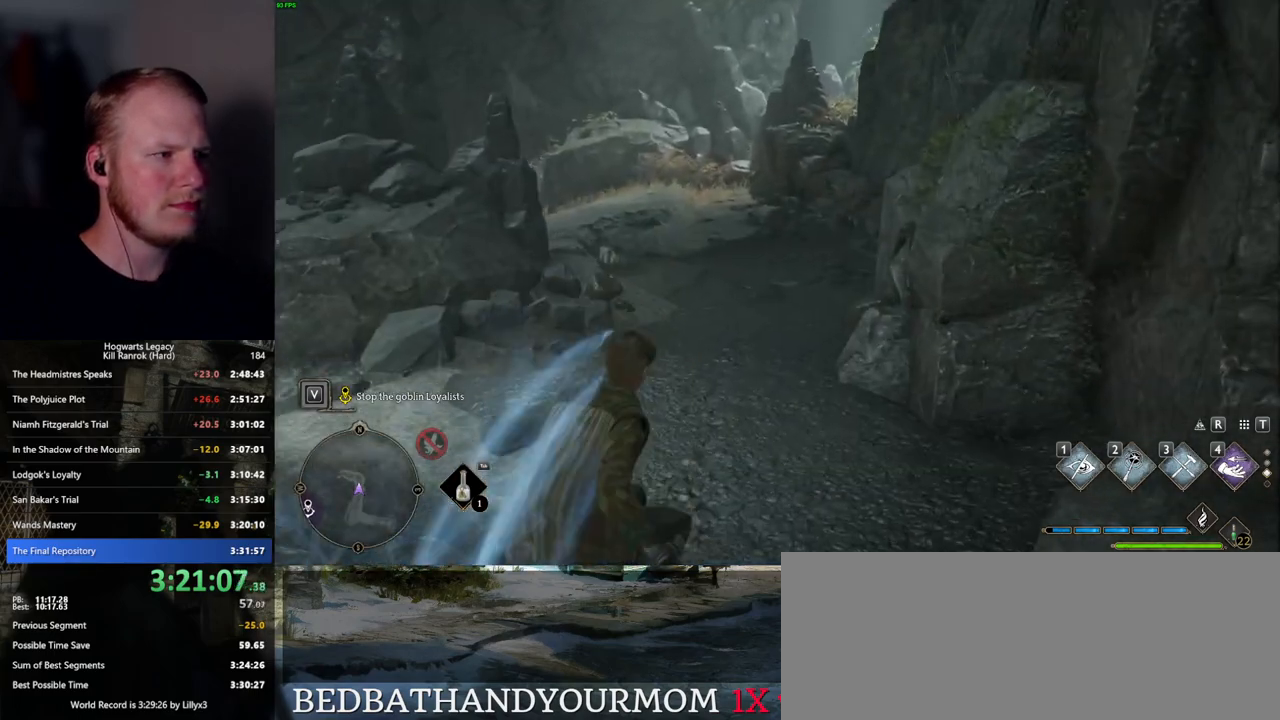
{"keys": ["space", "w"], "mouse": [], "events": []}
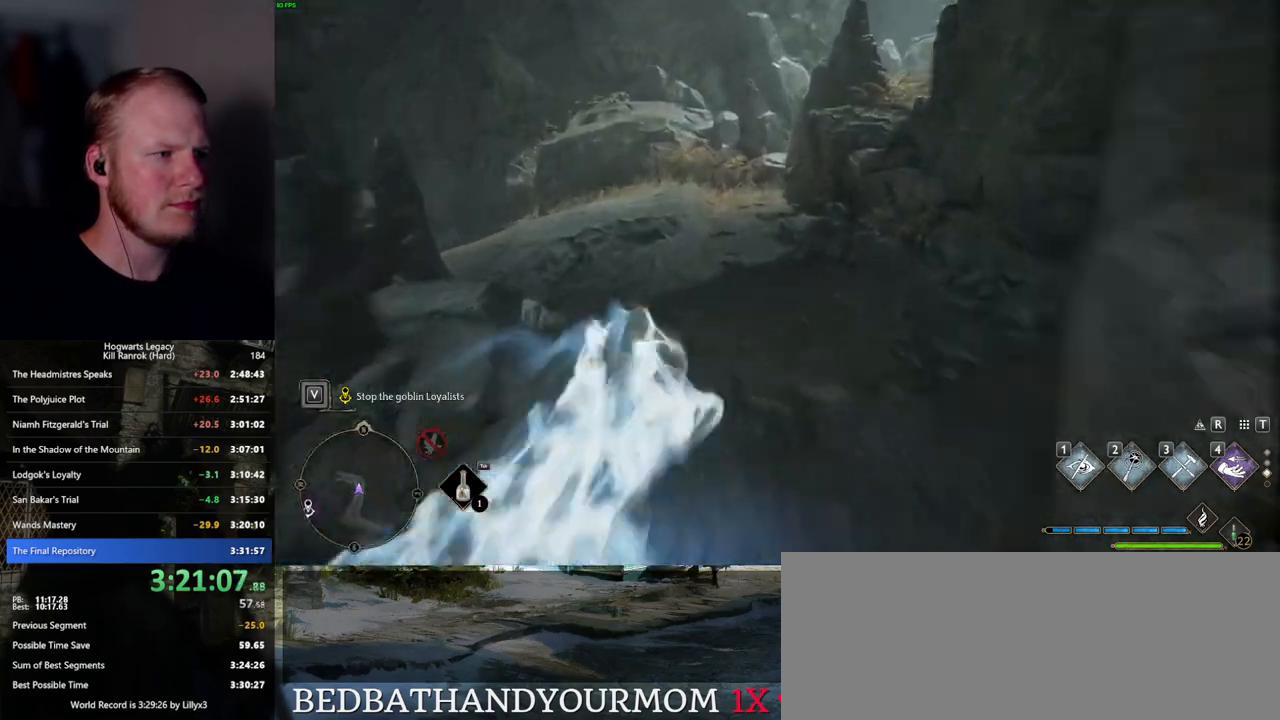
{"keys": ["w"], "mouse": [], "events": [[117, "space", "up"]]}
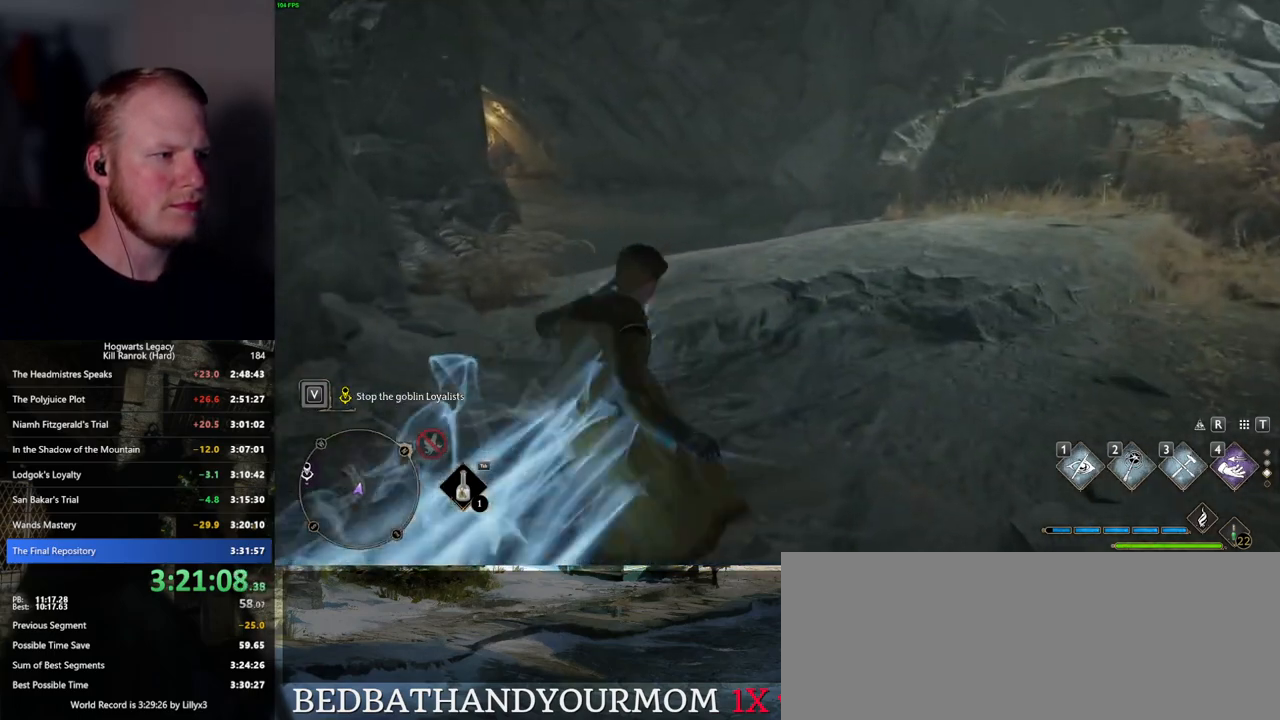
{"keys": ["space", "w"], "mouse": [], "events": [[17, "space", "down"]]}